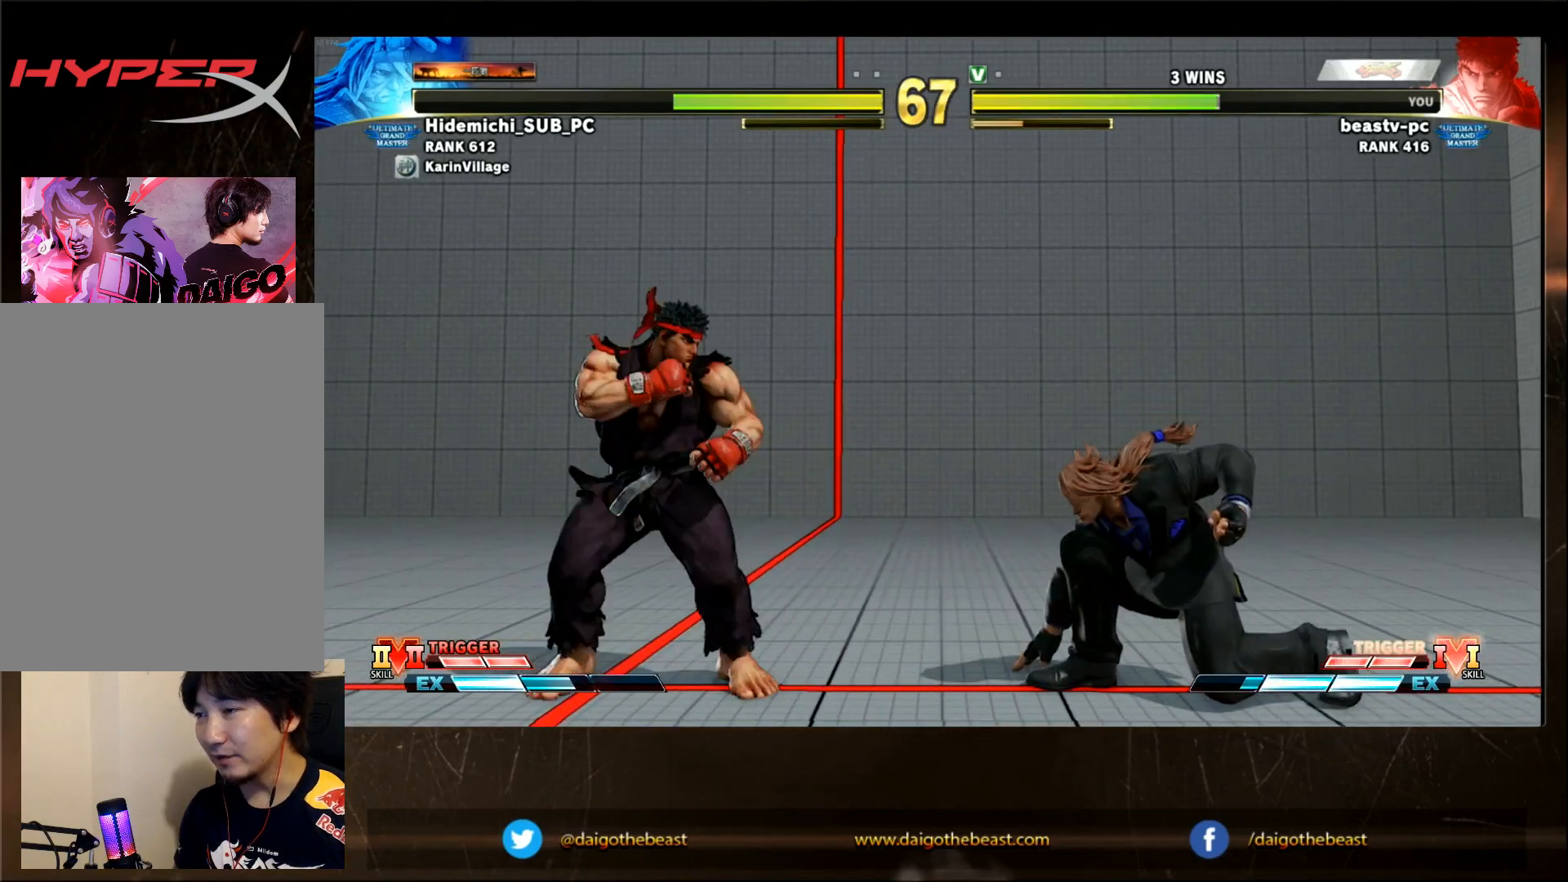
Gameplay with a controller (arcade stick); each line is a JSON object with the inputs held at the frame after it (dt_ms = milliseconds from this image to that frame). "events" lists button and stick changes between this image and that frame as [ms after this image, input, new state], when the widget could be followed in between. Not read: L3 R3.
{"dt_ms": 500, "buttons": [], "left_stick": "center", "events": [[250, "left_stick", "right"], [433, "CIRCLE", "down"], [500, "CIRCLE", "up"], [500, "left_stick", "center"]]}
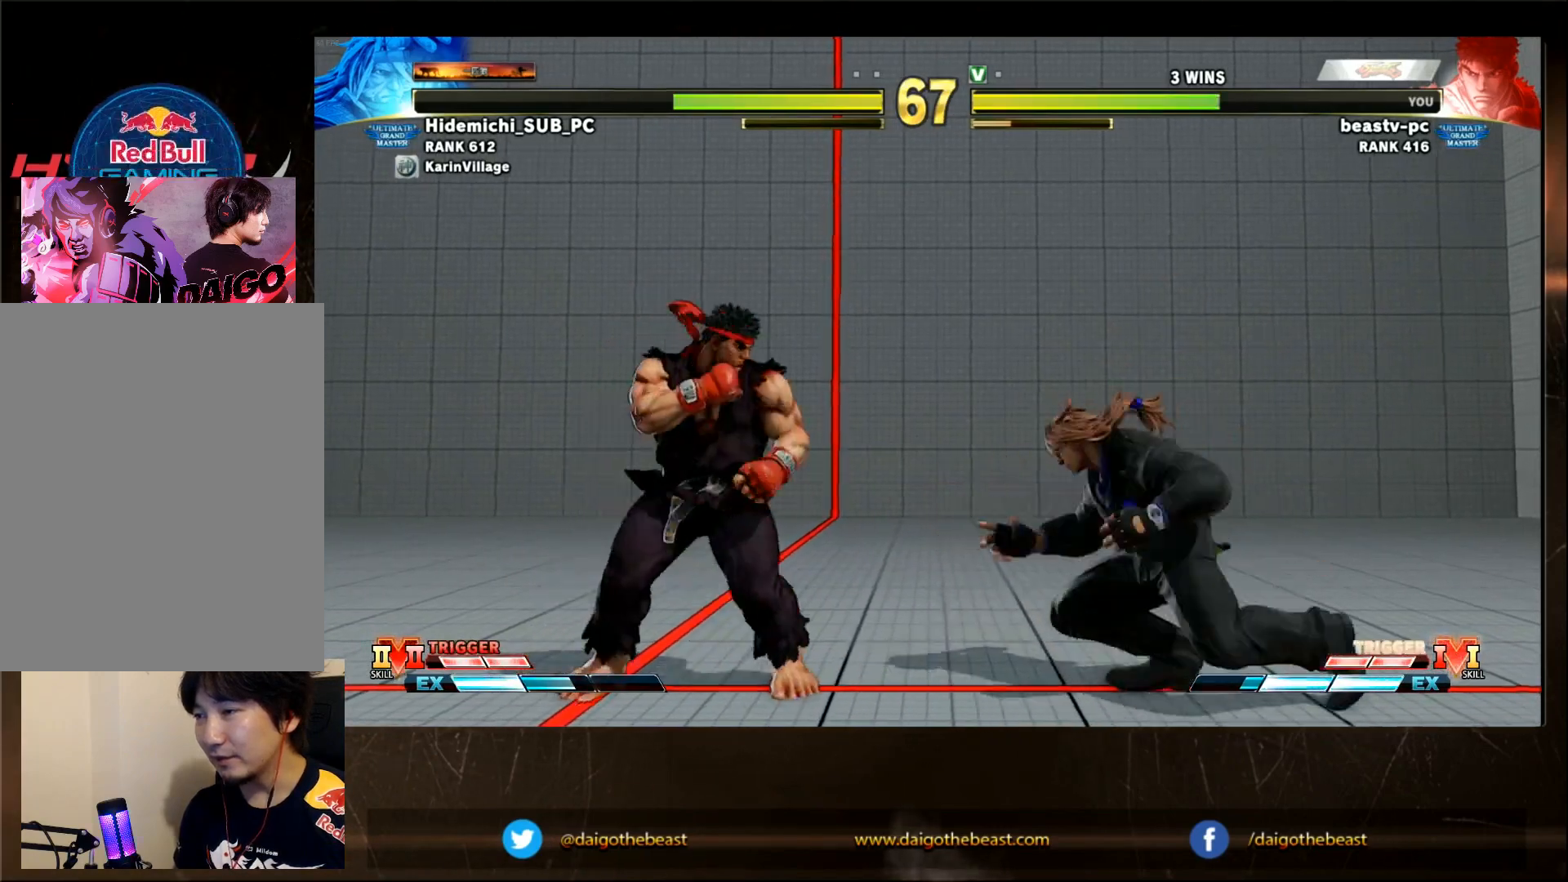
{"dt_ms": 1000, "buttons": [], "left_stick": "down-left"}
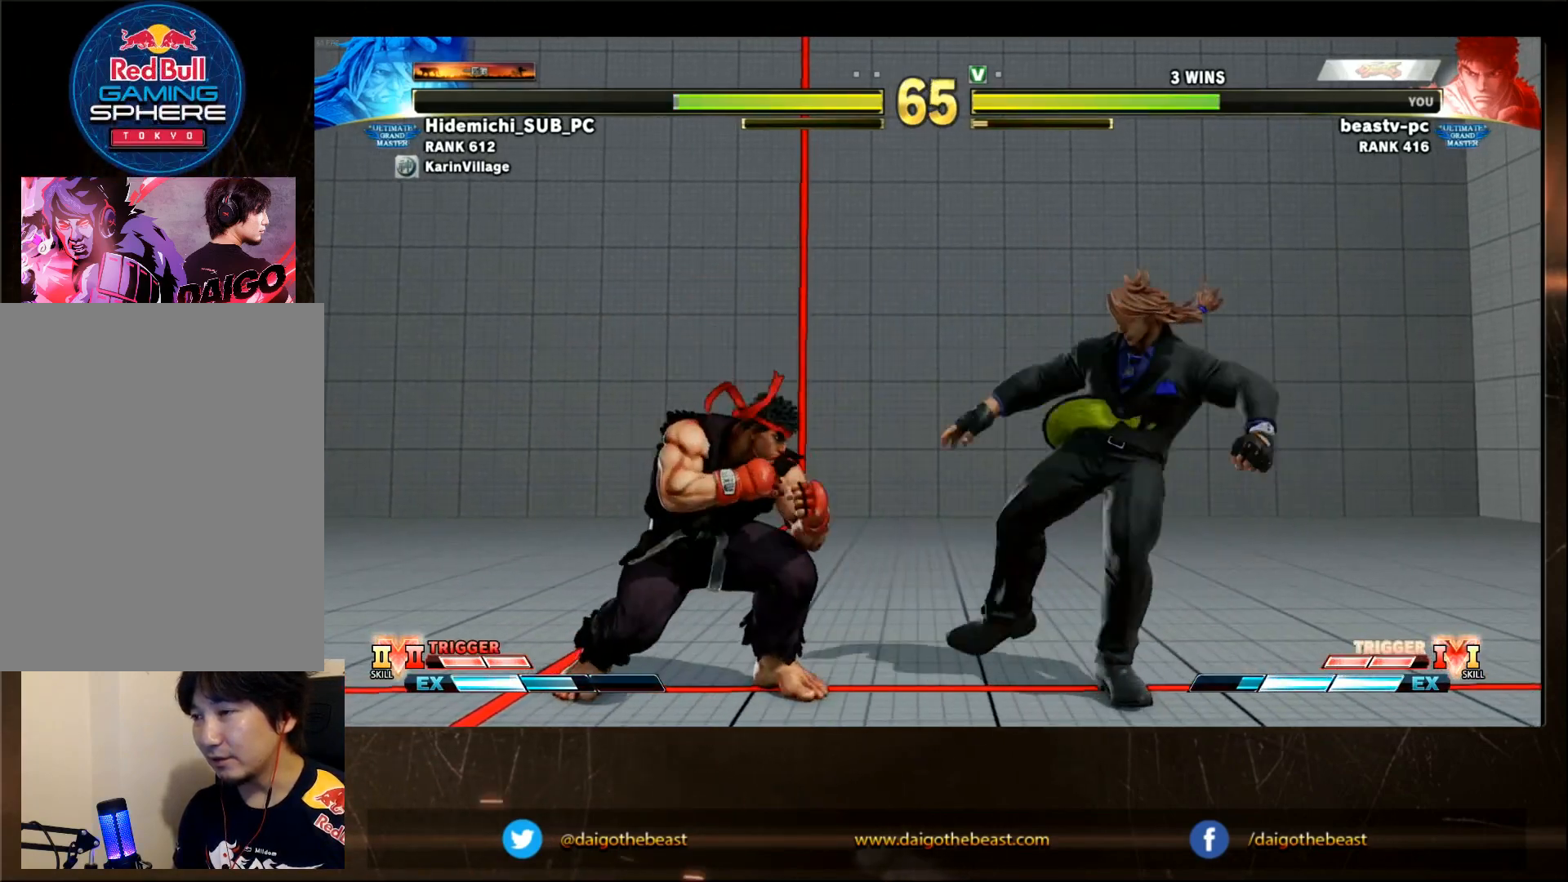
{"dt_ms": 500, "buttons": [], "left_stick": "left", "events": [[417, "left_stick", "left"]]}
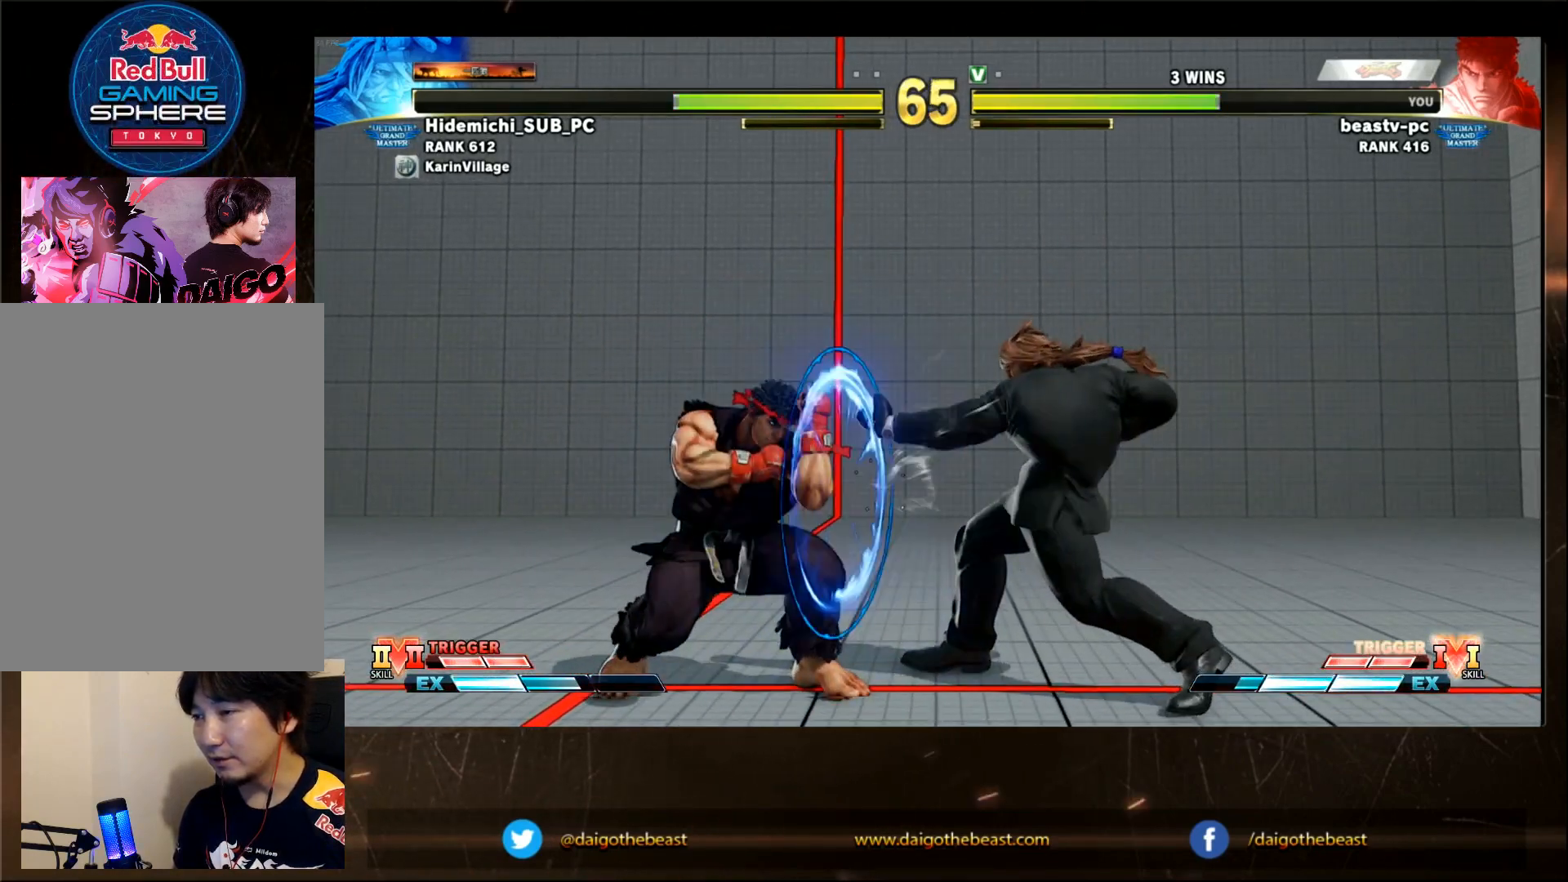
{"dt_ms": 500, "buttons": [], "left_stick": "left", "events": [[133, "left_stick", "down-left"], [433, "left_stick", "left"]]}
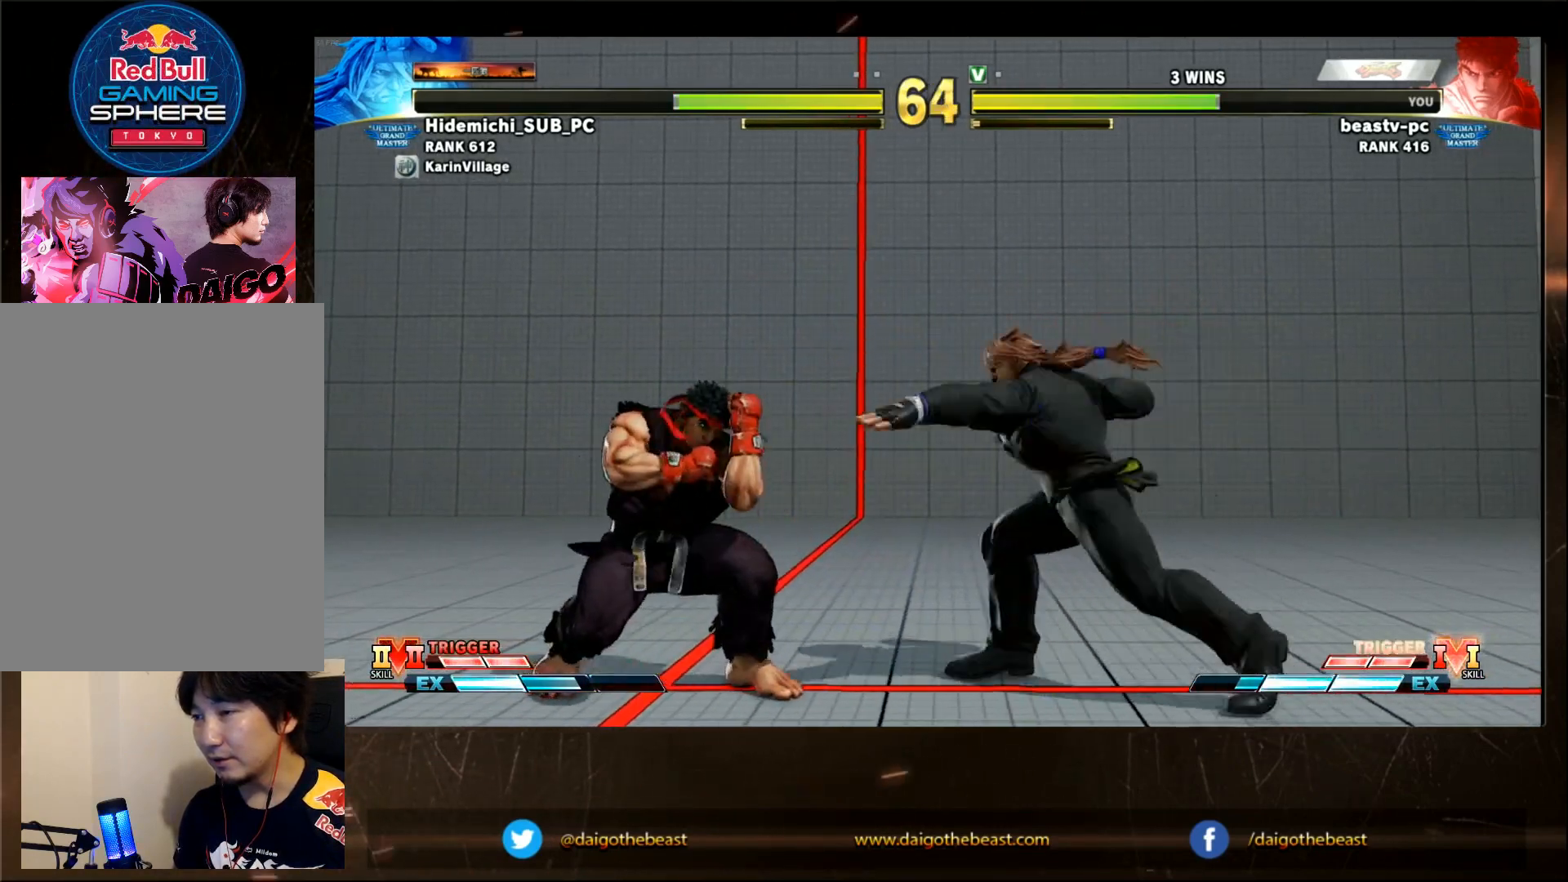
{"dt_ms": 500, "buttons": [], "left_stick": "down-left", "events": [[83, "left_stick", "right"], [283, "left_stick", "down-left"]]}
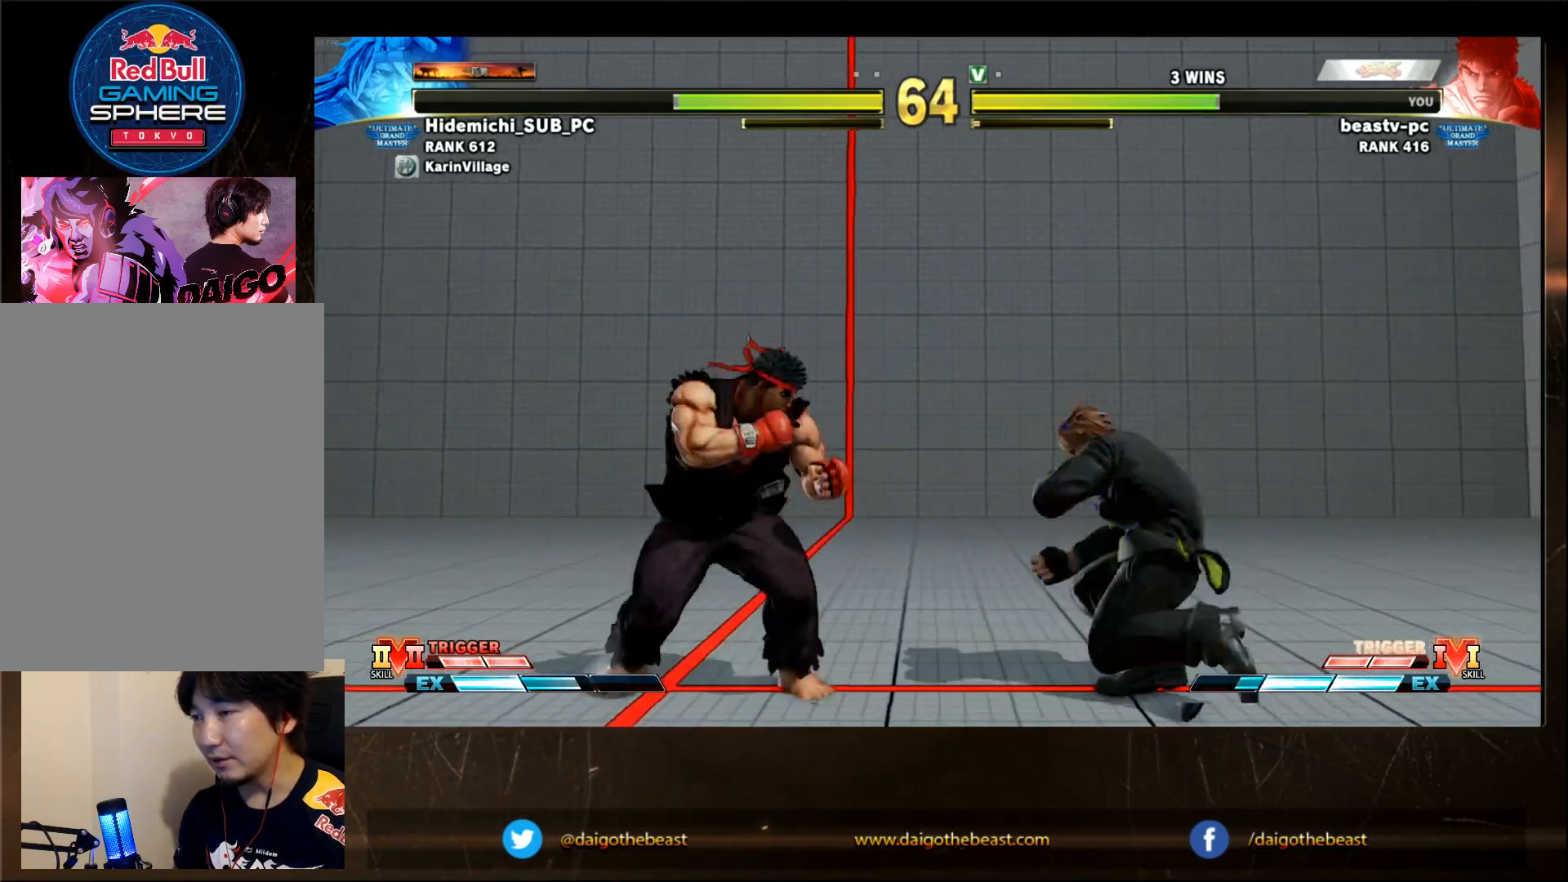
{"dt_ms": 1000, "buttons": [], "left_stick": "down-left"}
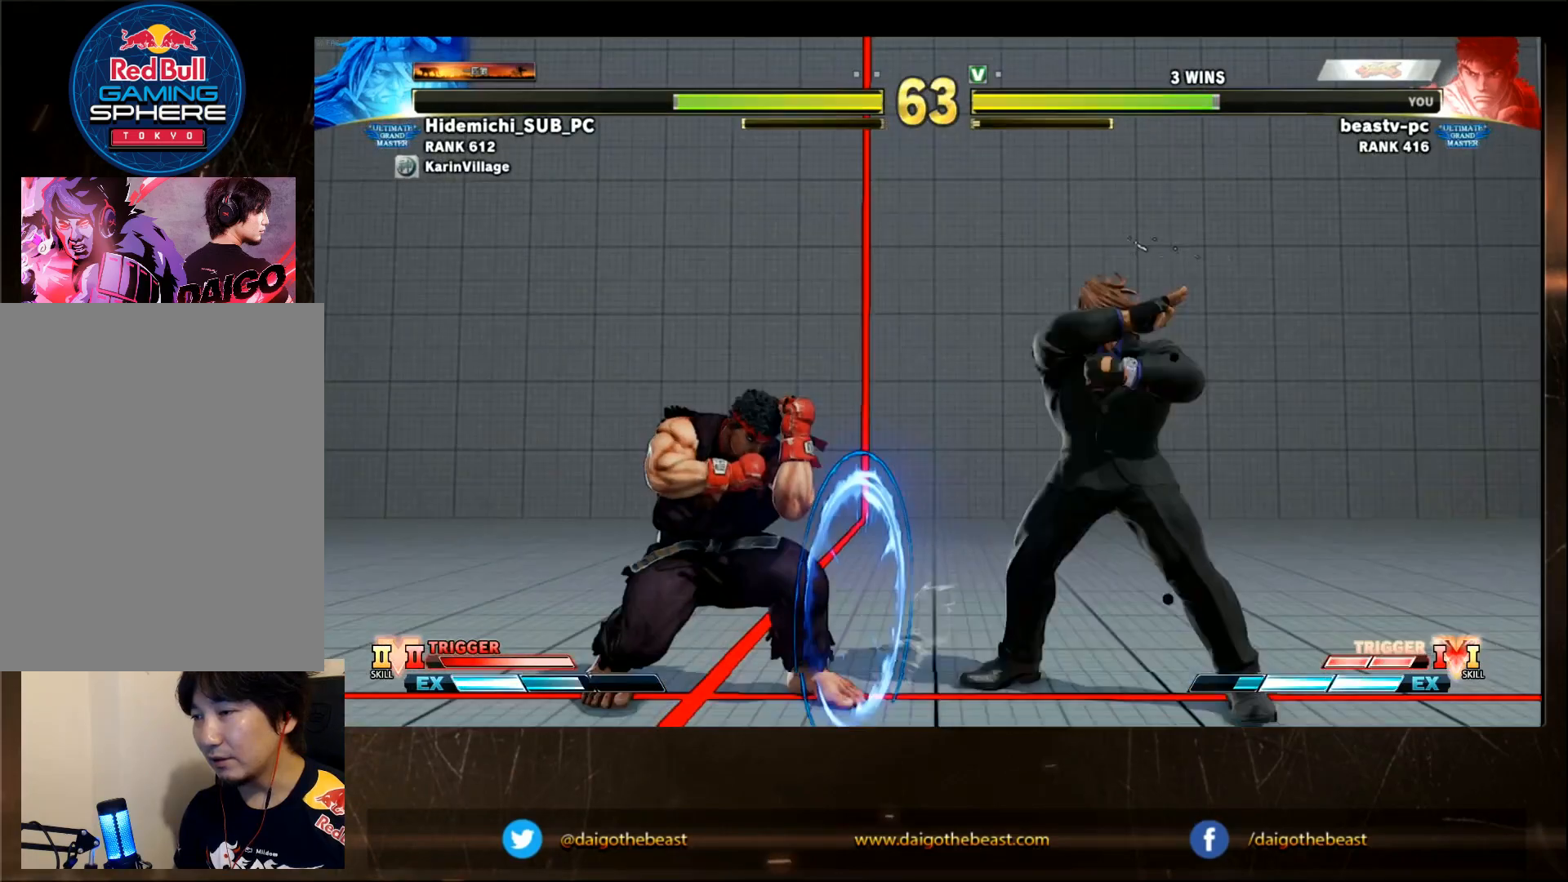
{"dt_ms": 1000, "buttons": [], "left_stick": "center"}
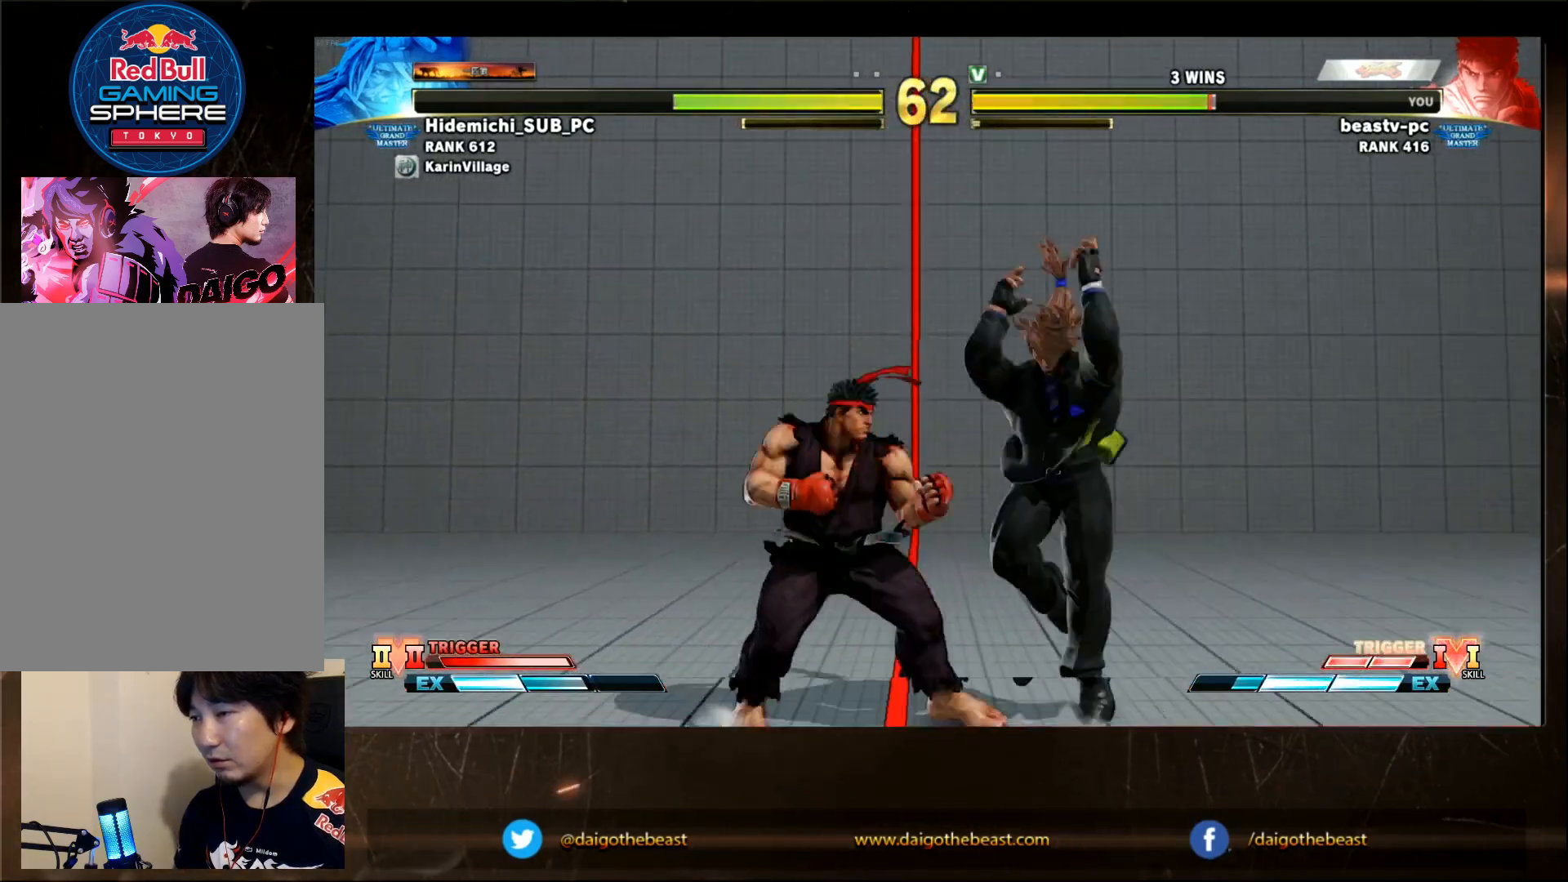
{"dt_ms": 500, "buttons": [], "left_stick": "center", "events": []}
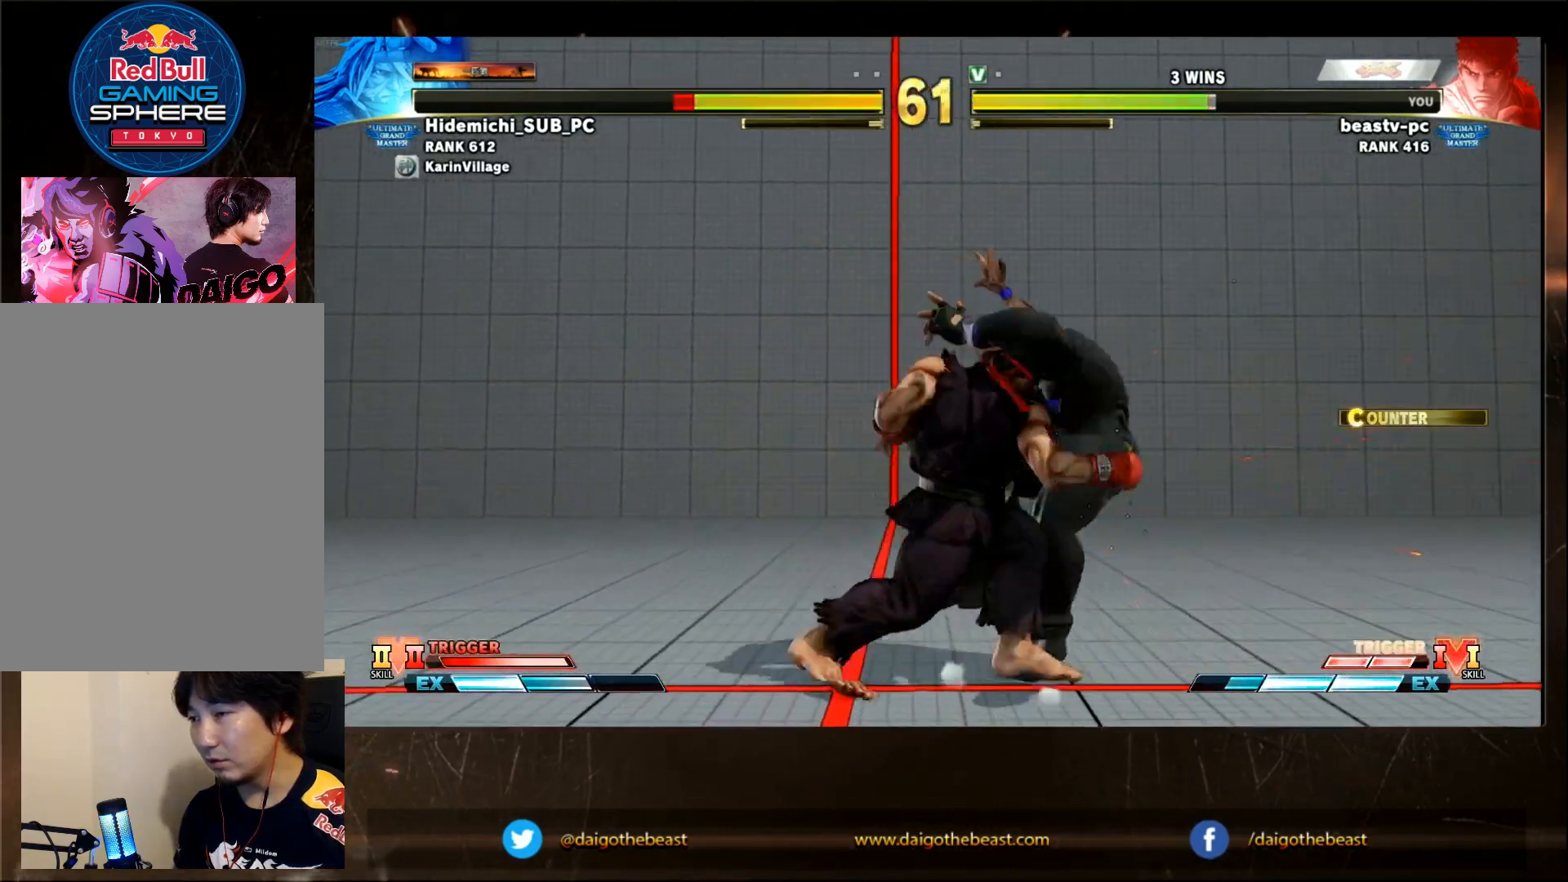
{"dt_ms": 500, "buttons": [], "left_stick": "right", "events": [[133, "left_stick", "down-right"], [367, "R1", "down"], [467, "R1", "up"], [467, "left_stick", "right"]]}
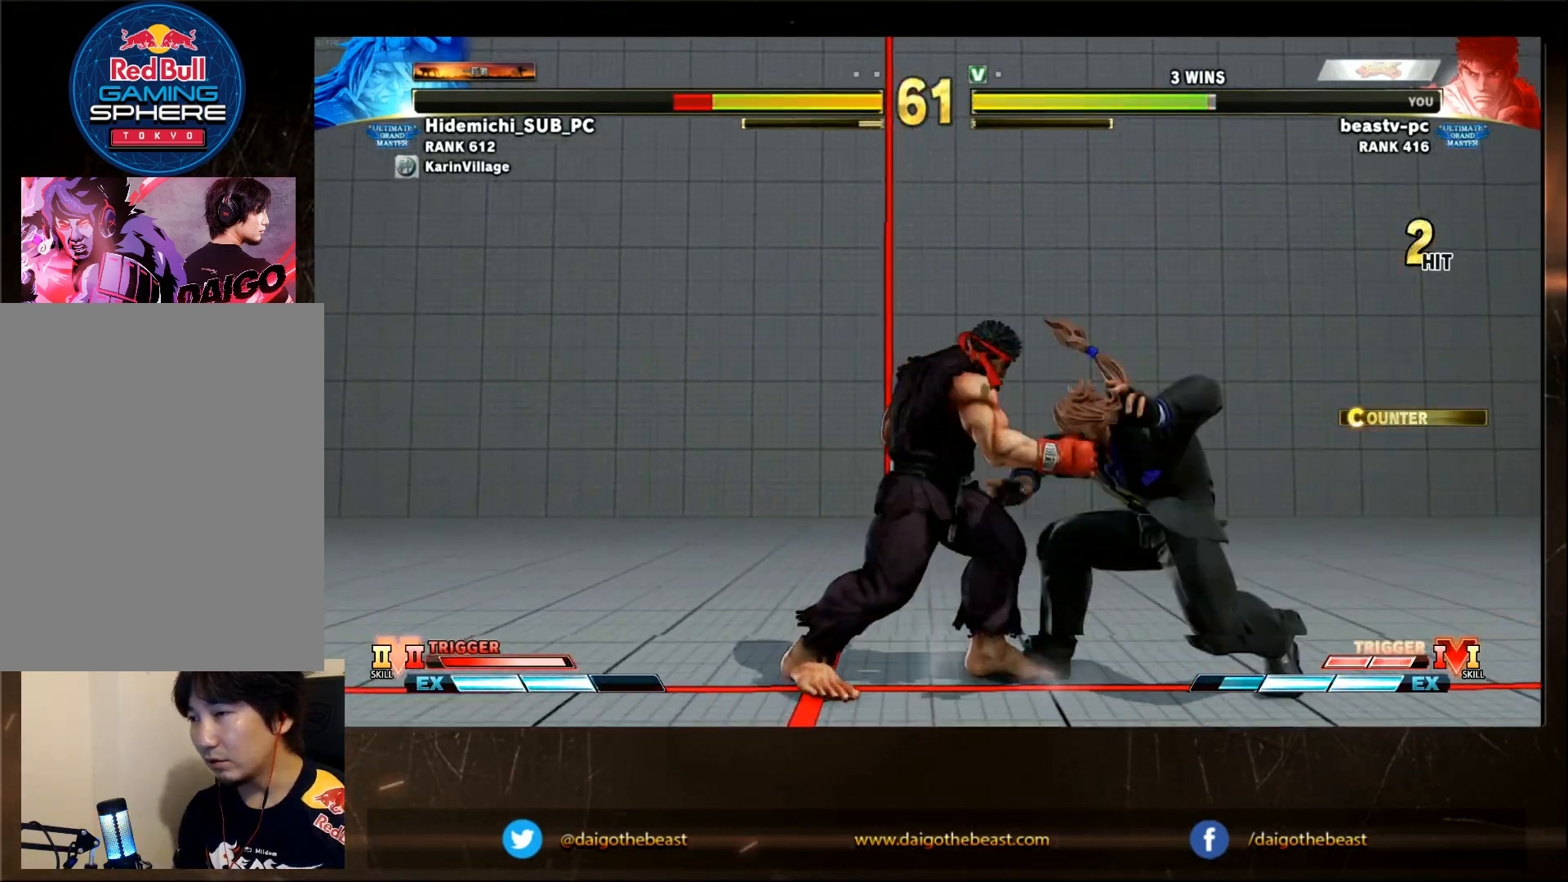
{"dt_ms": 500, "buttons": [], "left_stick": "center", "events": [[67, "left_stick", "center"], [117, "left_stick", "left"], [167, "left_stick", "down"], [267, "left_stick", "right"], [333, "CIRCLE", "down"], [333, "CROSS", "down"], [350, "CROSS", "up"], [400, "CIRCLE", "up"], [400, "left_stick", "center"]]}
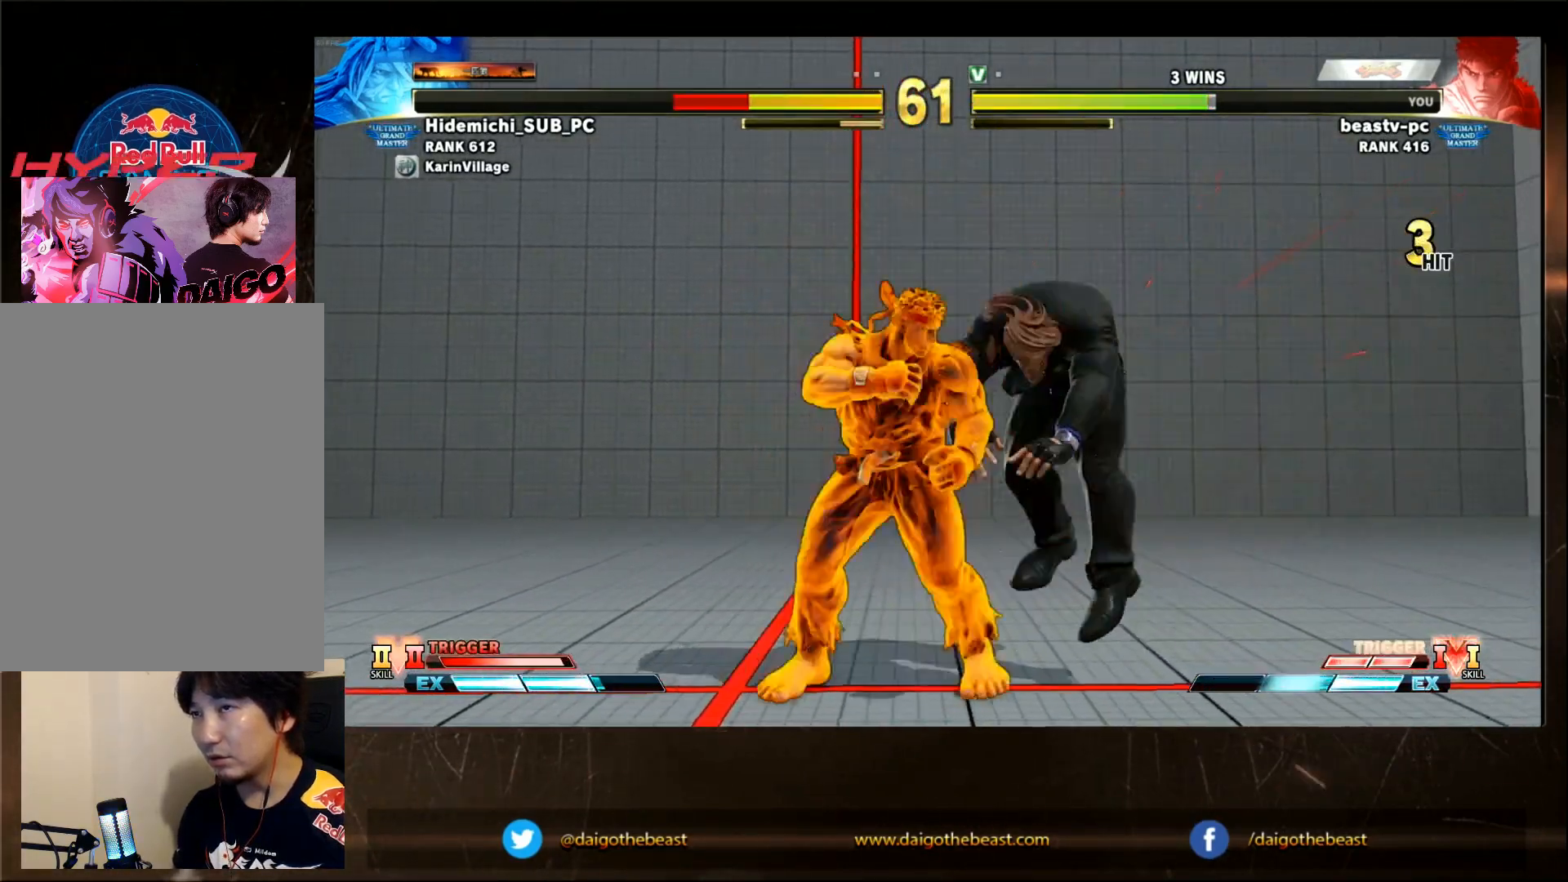
{"dt_ms": 500, "buttons": [], "left_stick": "center", "events": []}
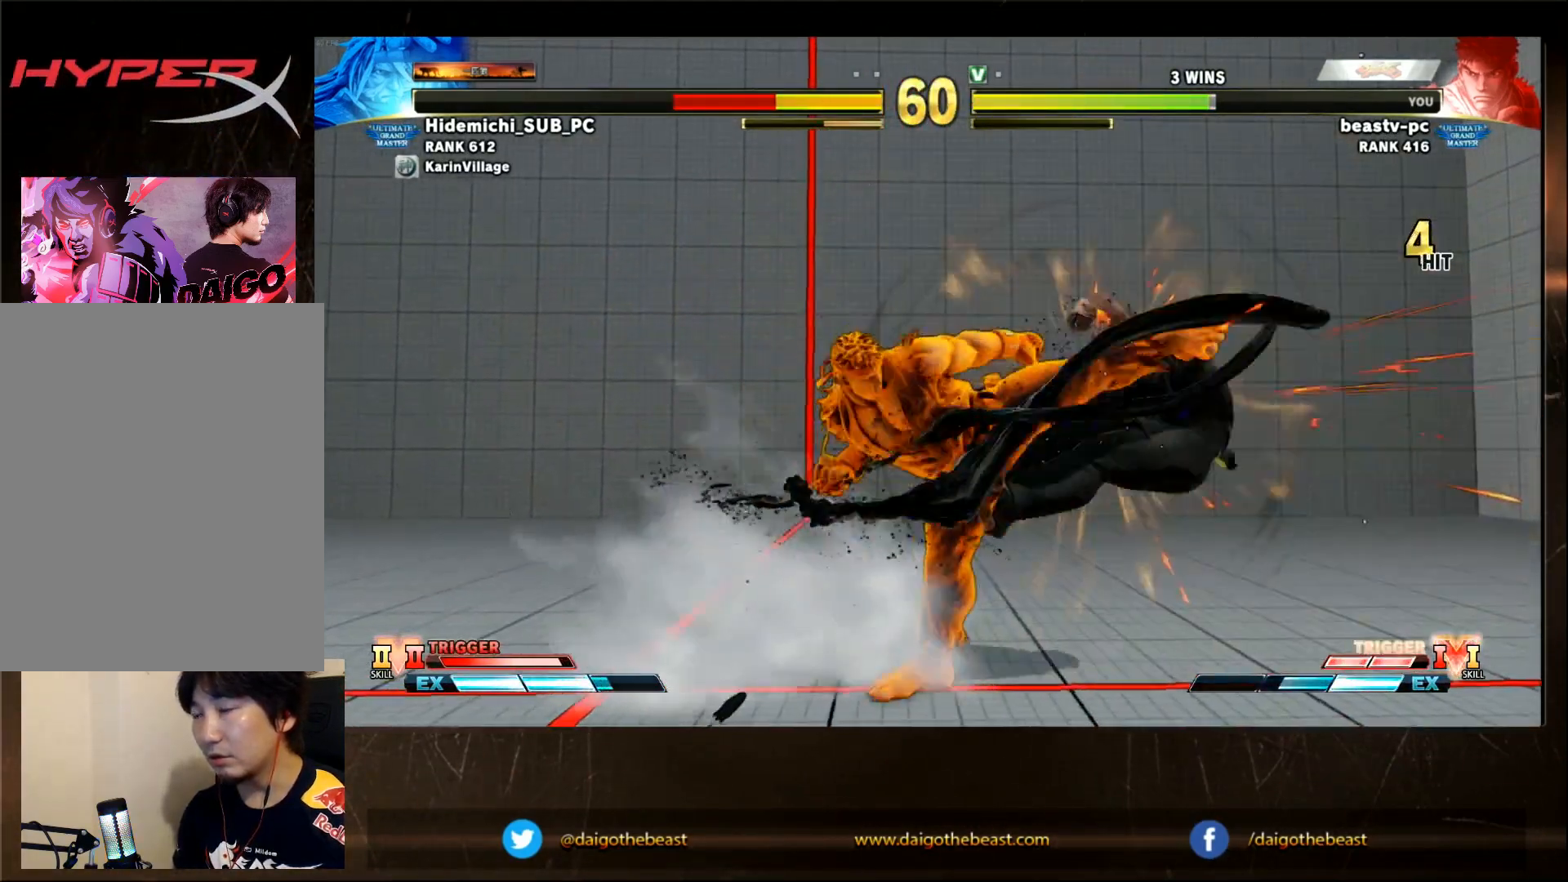
{"dt_ms": 500, "buttons": [], "left_stick": "center"}
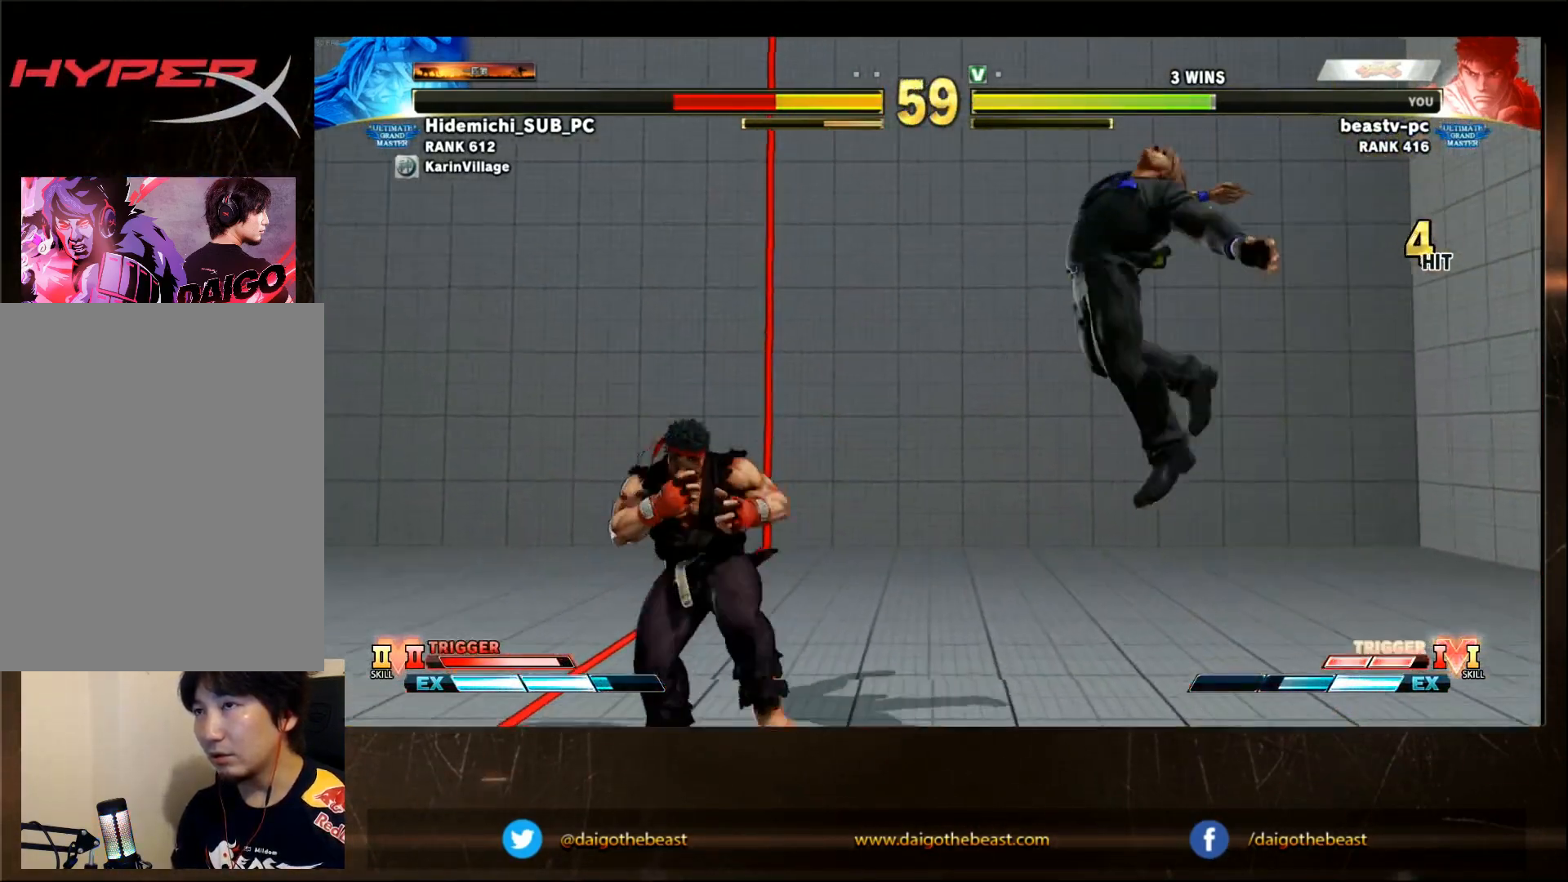
{"dt_ms": 500, "buttons": [], "left_stick": "center", "events": []}
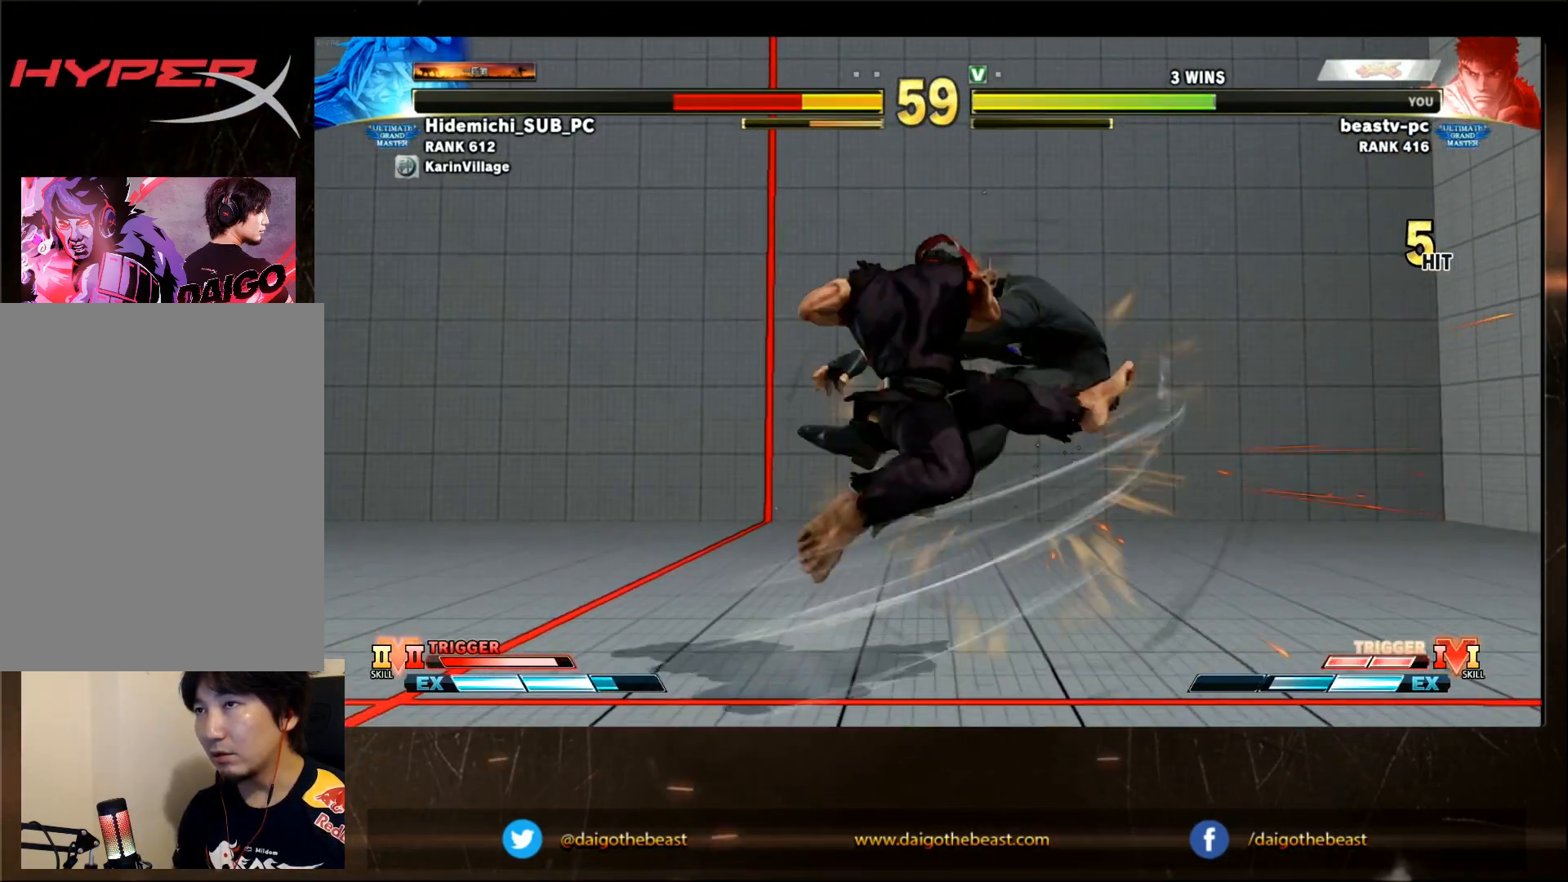
{"dt_ms": 1000, "buttons": [], "left_stick": "down"}